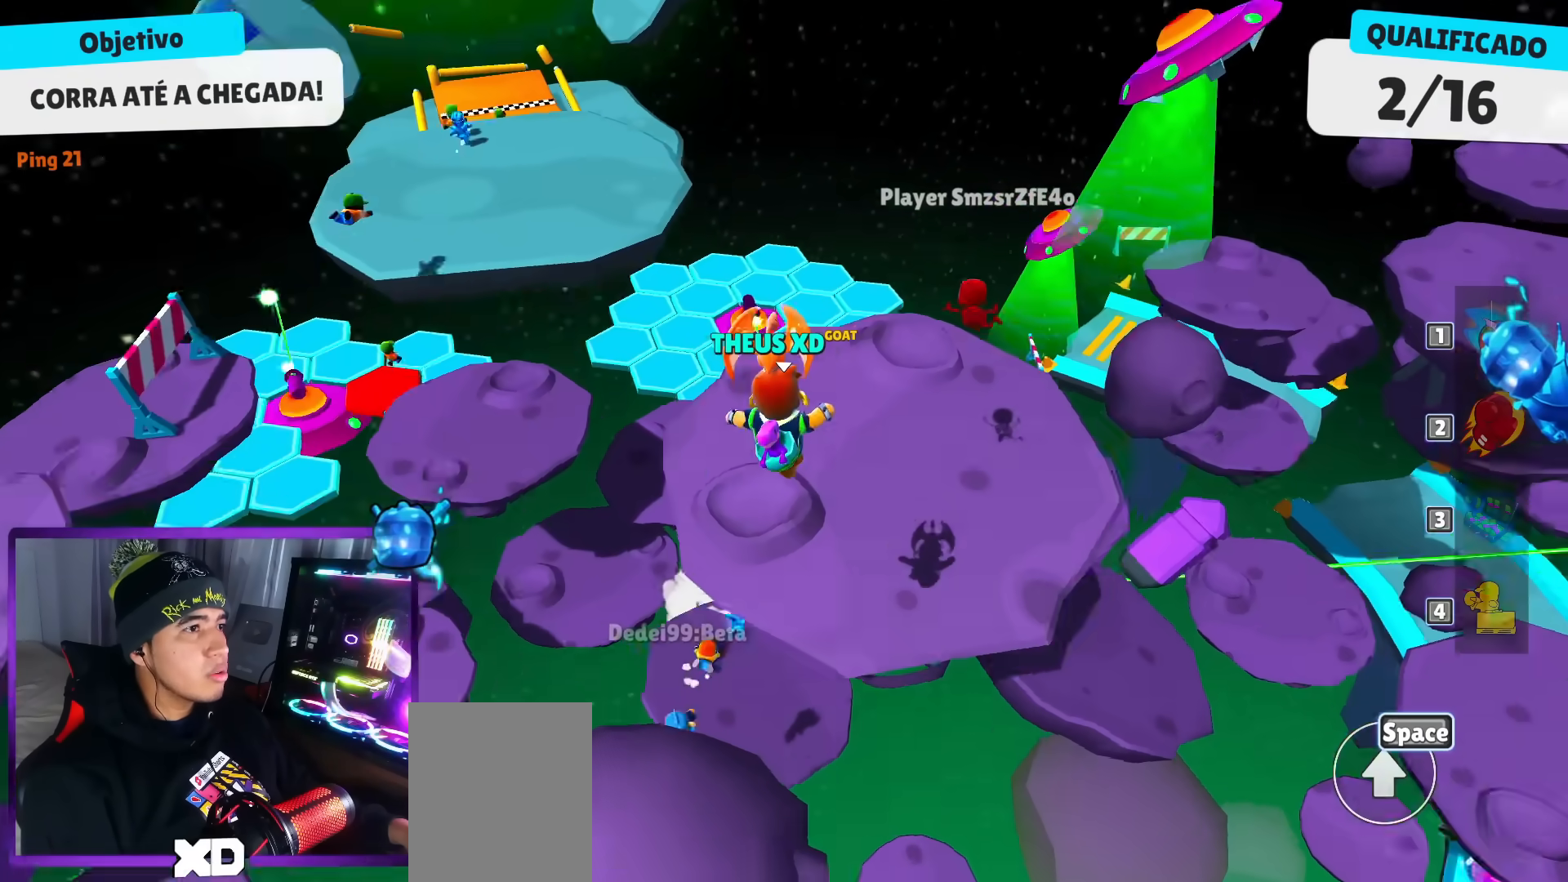
Gameplay with keyboard; each line is a JSON object with the keys held at the frame after it. "events" lists presses ("down") and releases ("up") of "dash", "down", "left", "punch", "right", "space" and "up" between this image and that frame as [ms after this image, input, new state], when the widget could be followed in between. No other keys are recorded. Mouse input is not recorded. Key names are as the overlay labels them; some are game actions (e.g. jump) rather than physical keys.
{"keys": ["left", "up"], "events": [[384, "space", "down"], [434, "left", "down"], [434, "space", "up"]]}
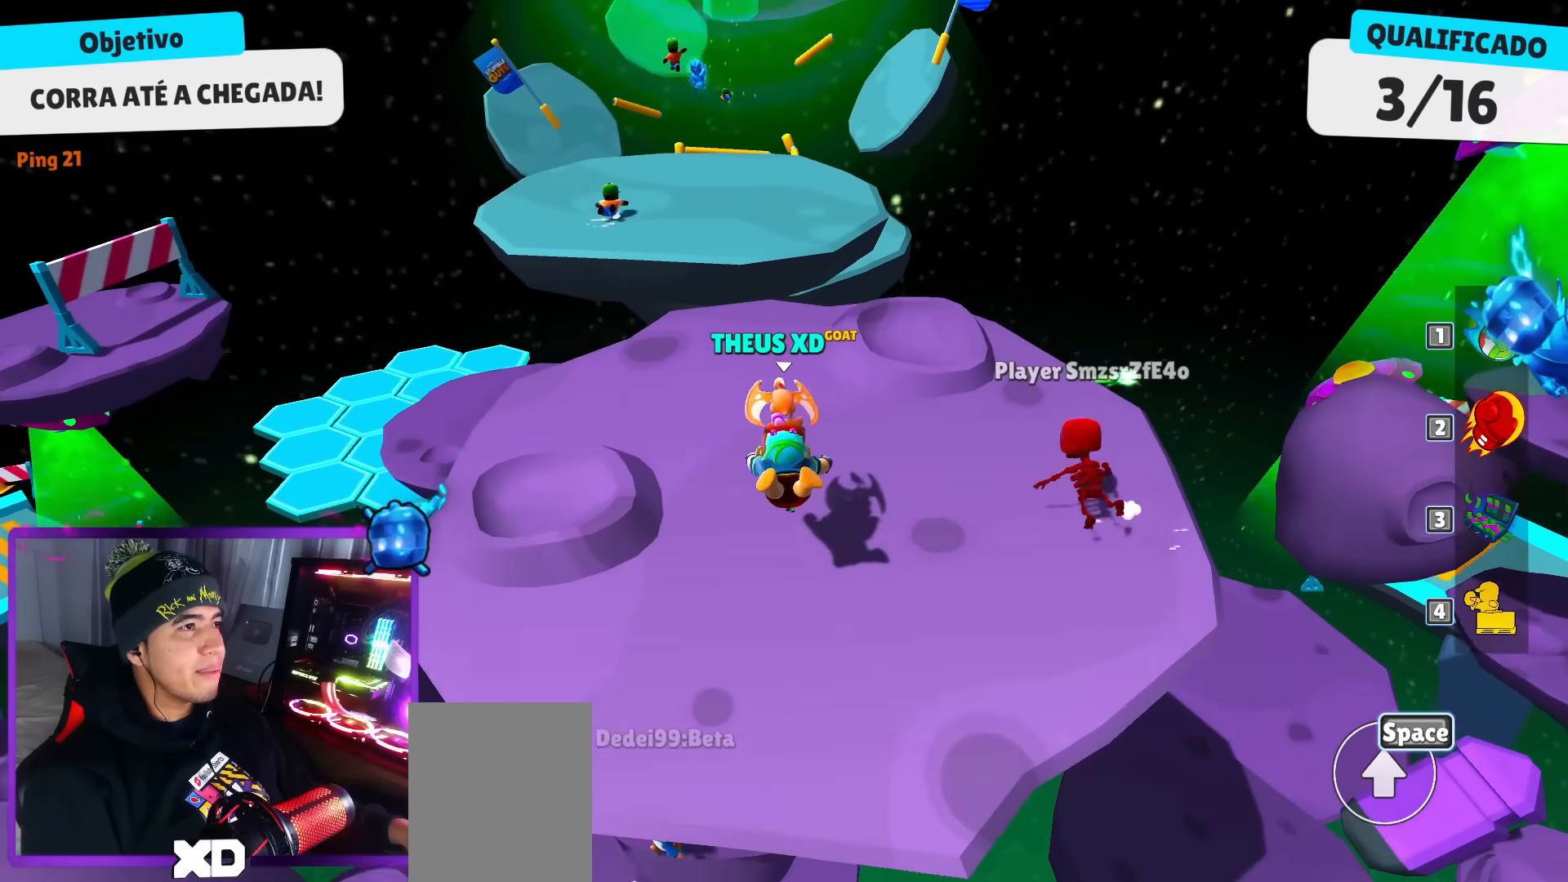
{"keys": ["left", "up"], "events": [[17, "up", "up"], [200, "up", "down"]]}
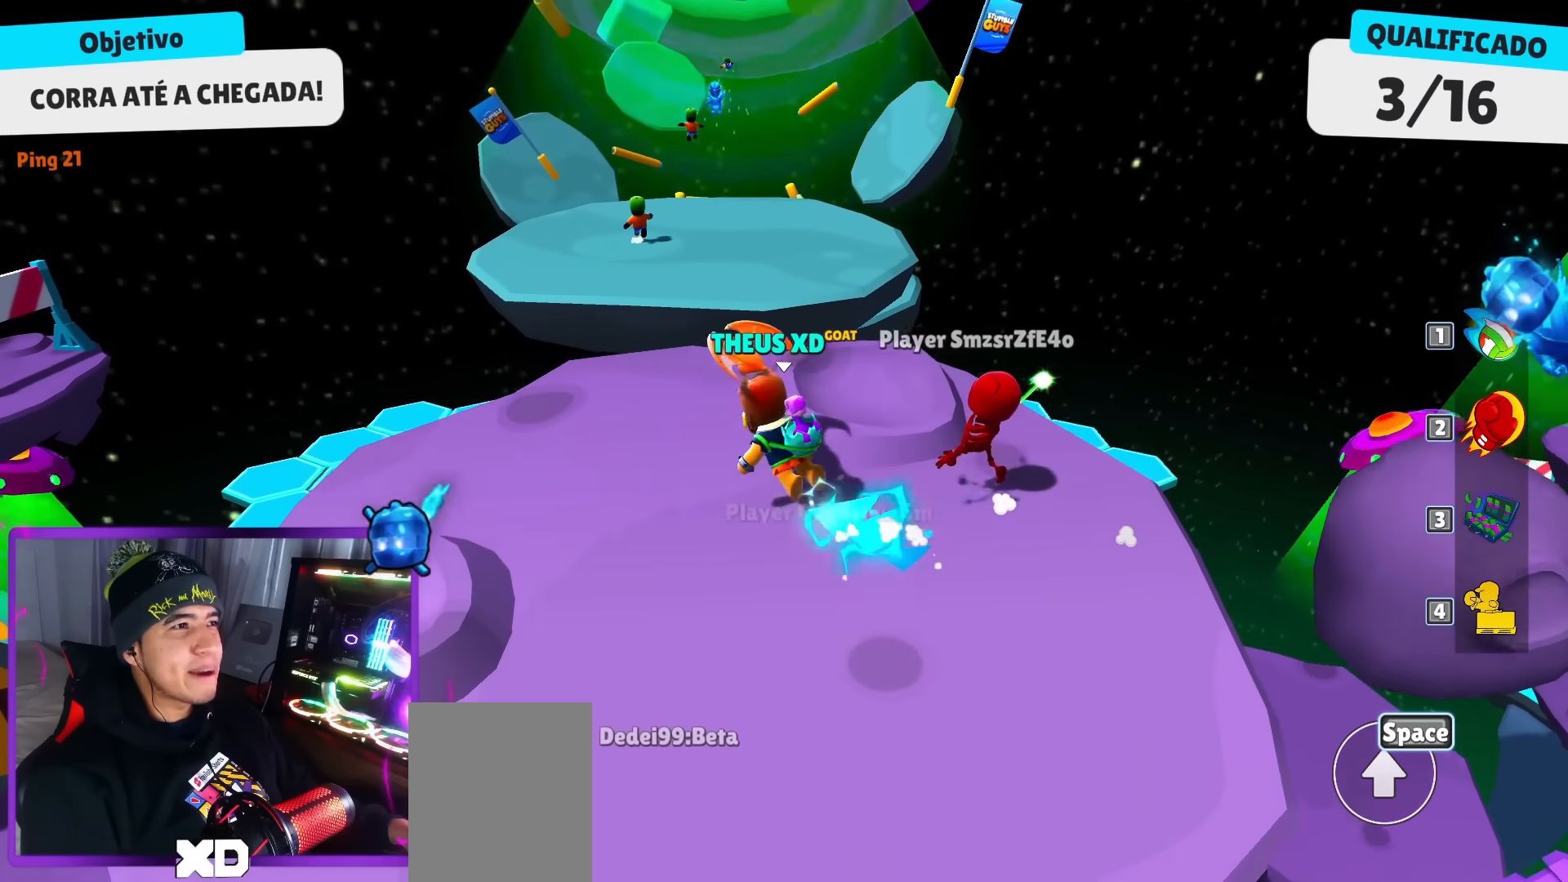
{"keys": ["space", "up"], "events": [[217, "left", "up"], [417, "space", "down"]]}
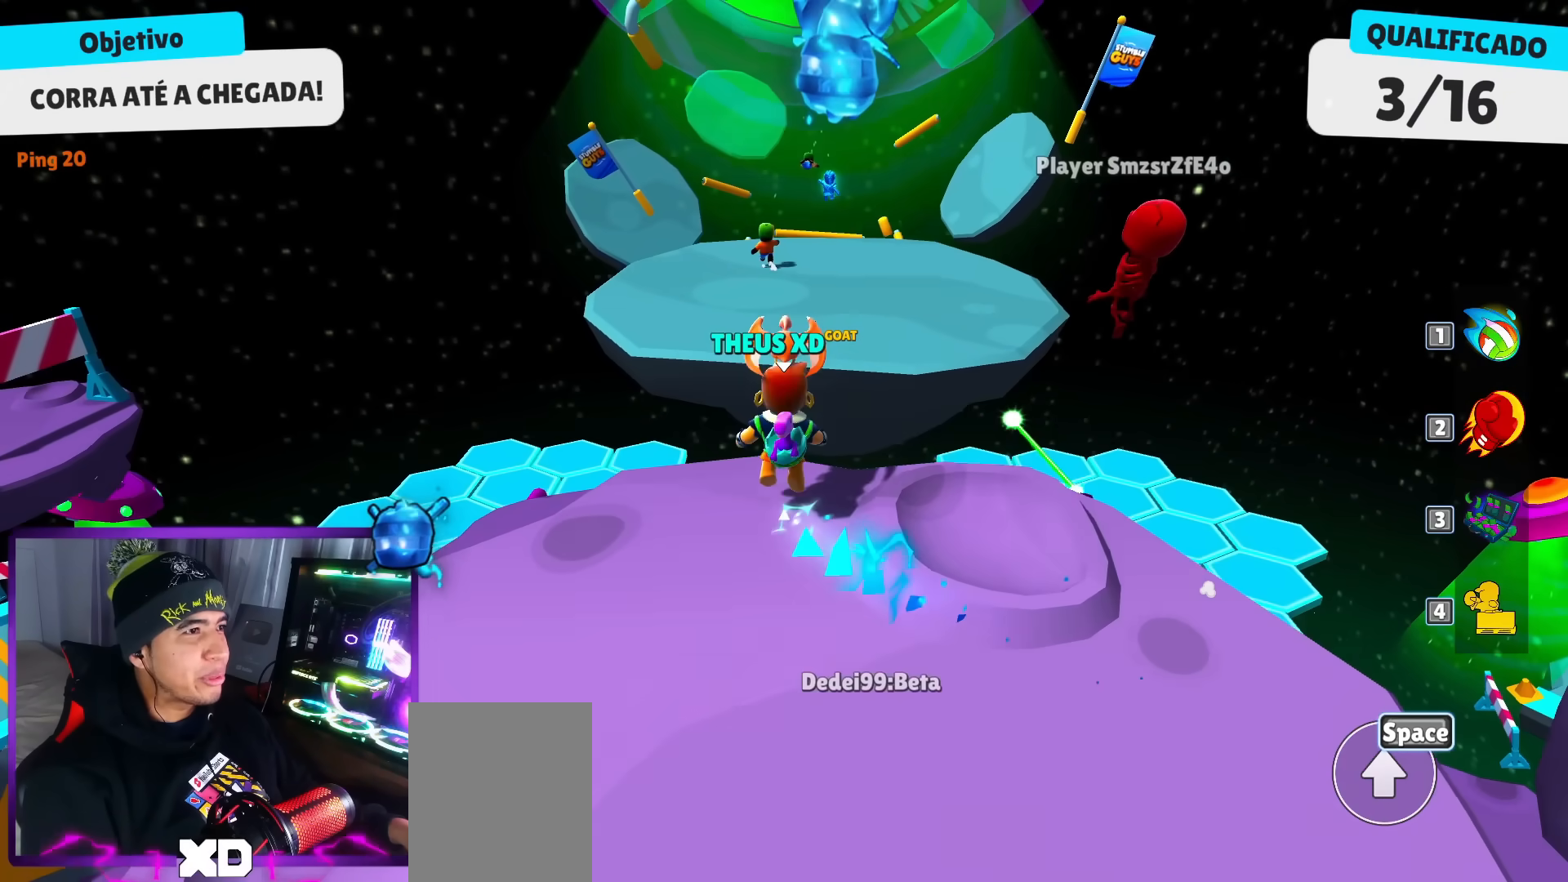
{"keys": ["up"], "events": [[50, "space", "up"]]}
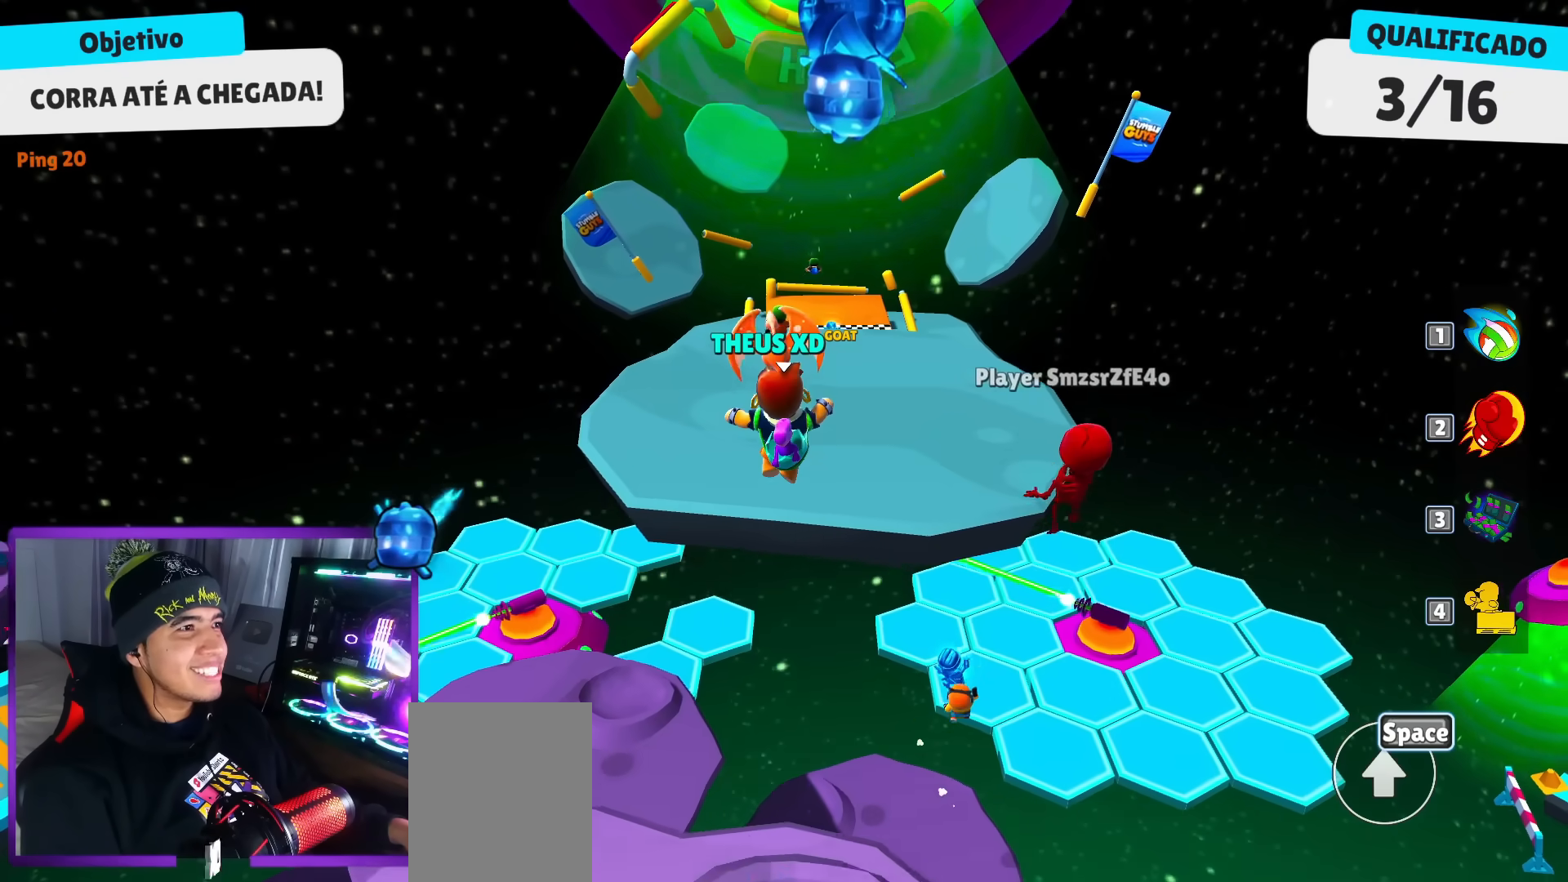
{"keys": ["up"], "events": []}
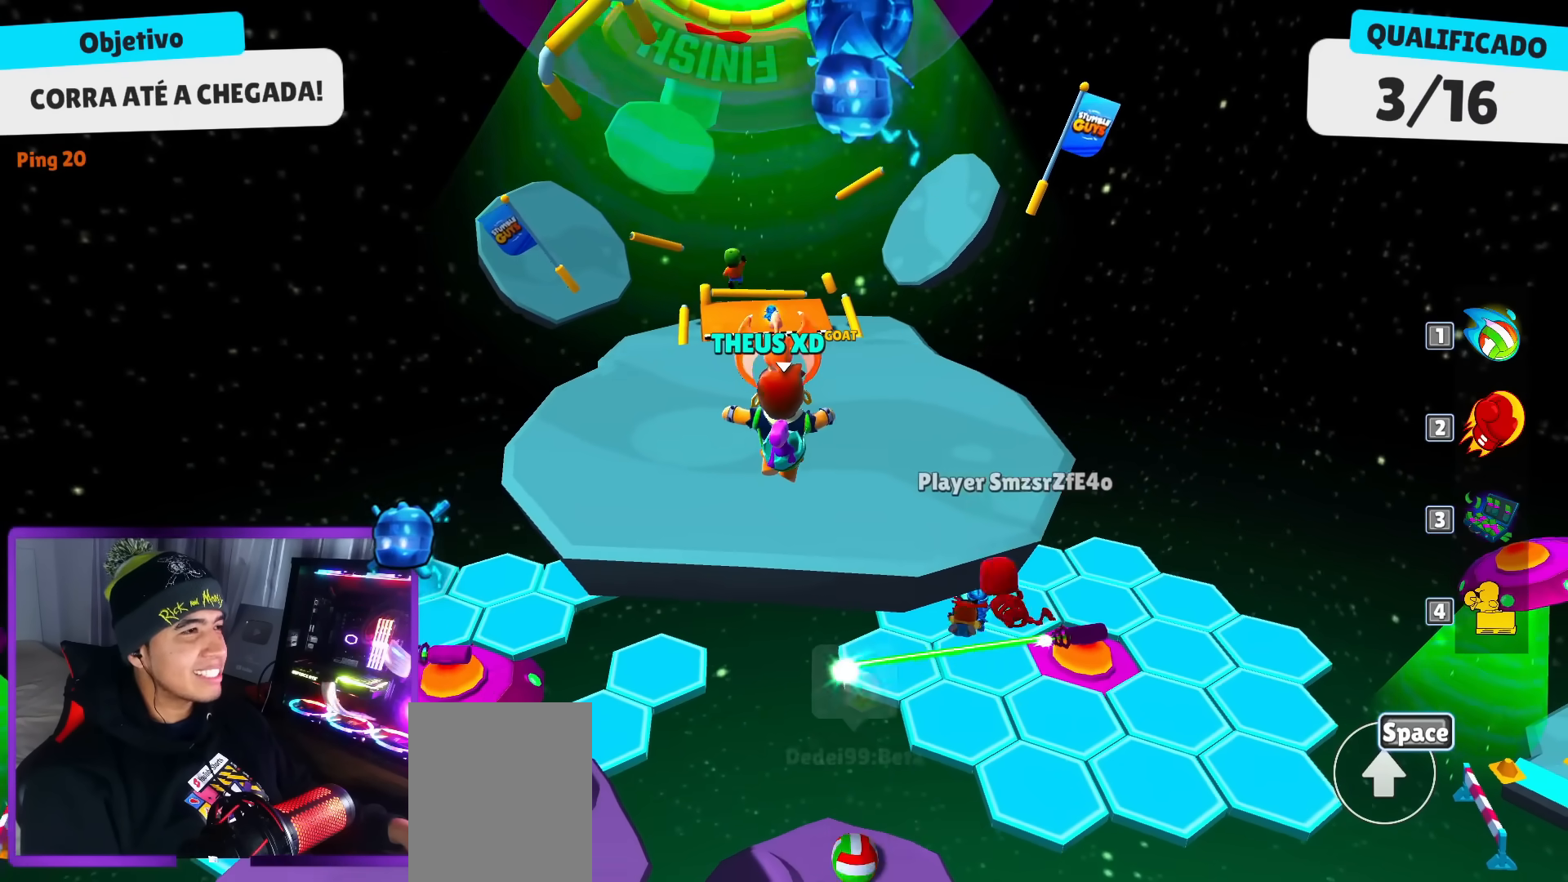
{"keys": ["up"], "events": []}
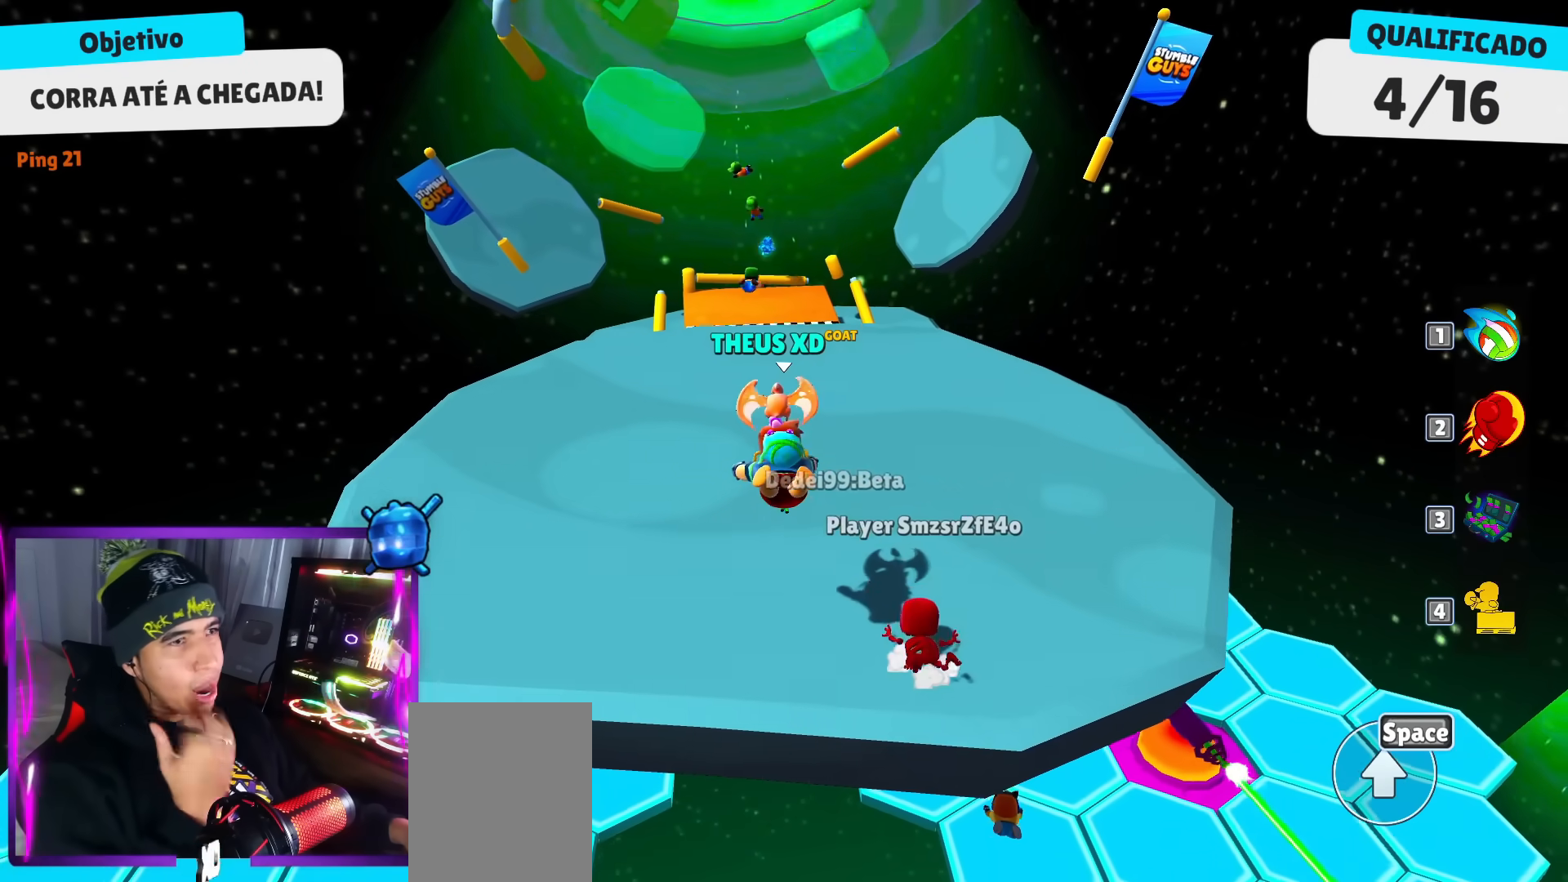
{"keys": ["up"], "events": []}
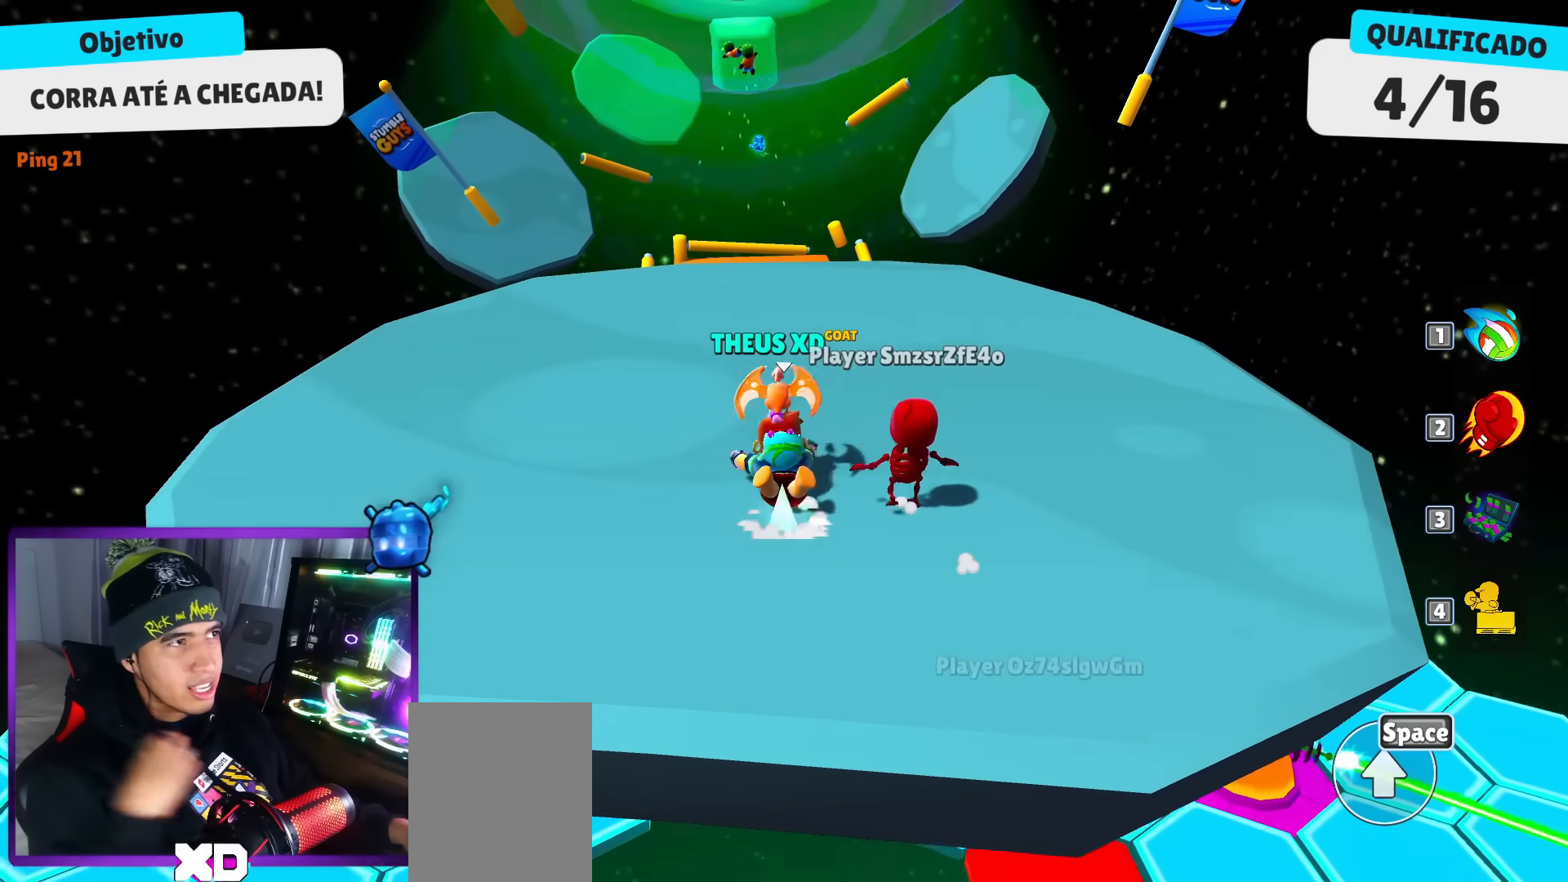
{"keys": ["up"], "events": []}
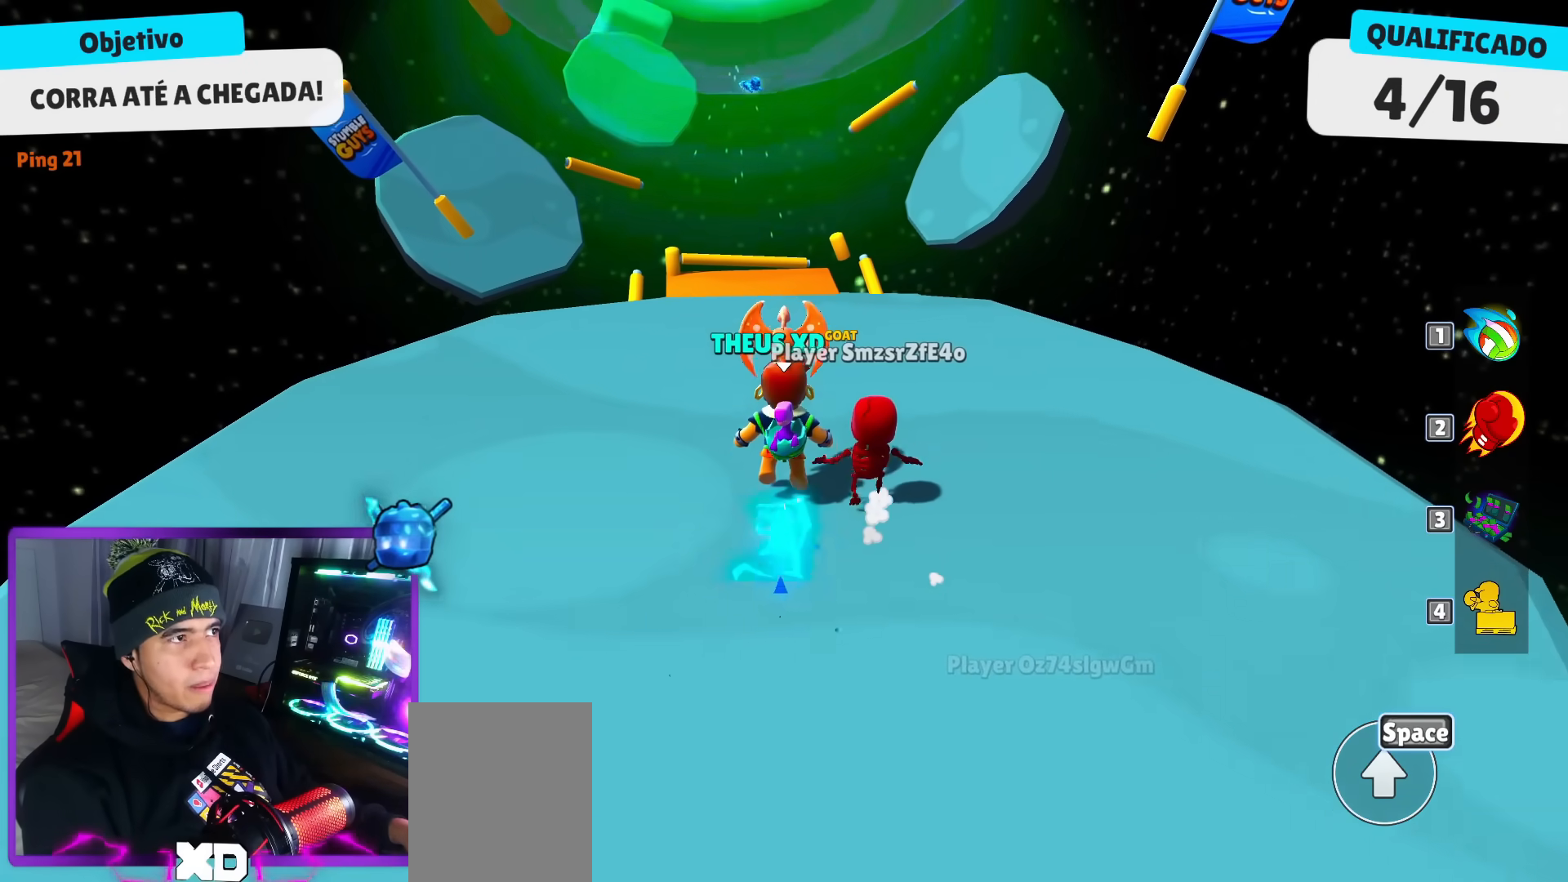
{"keys": ["up"], "events": []}
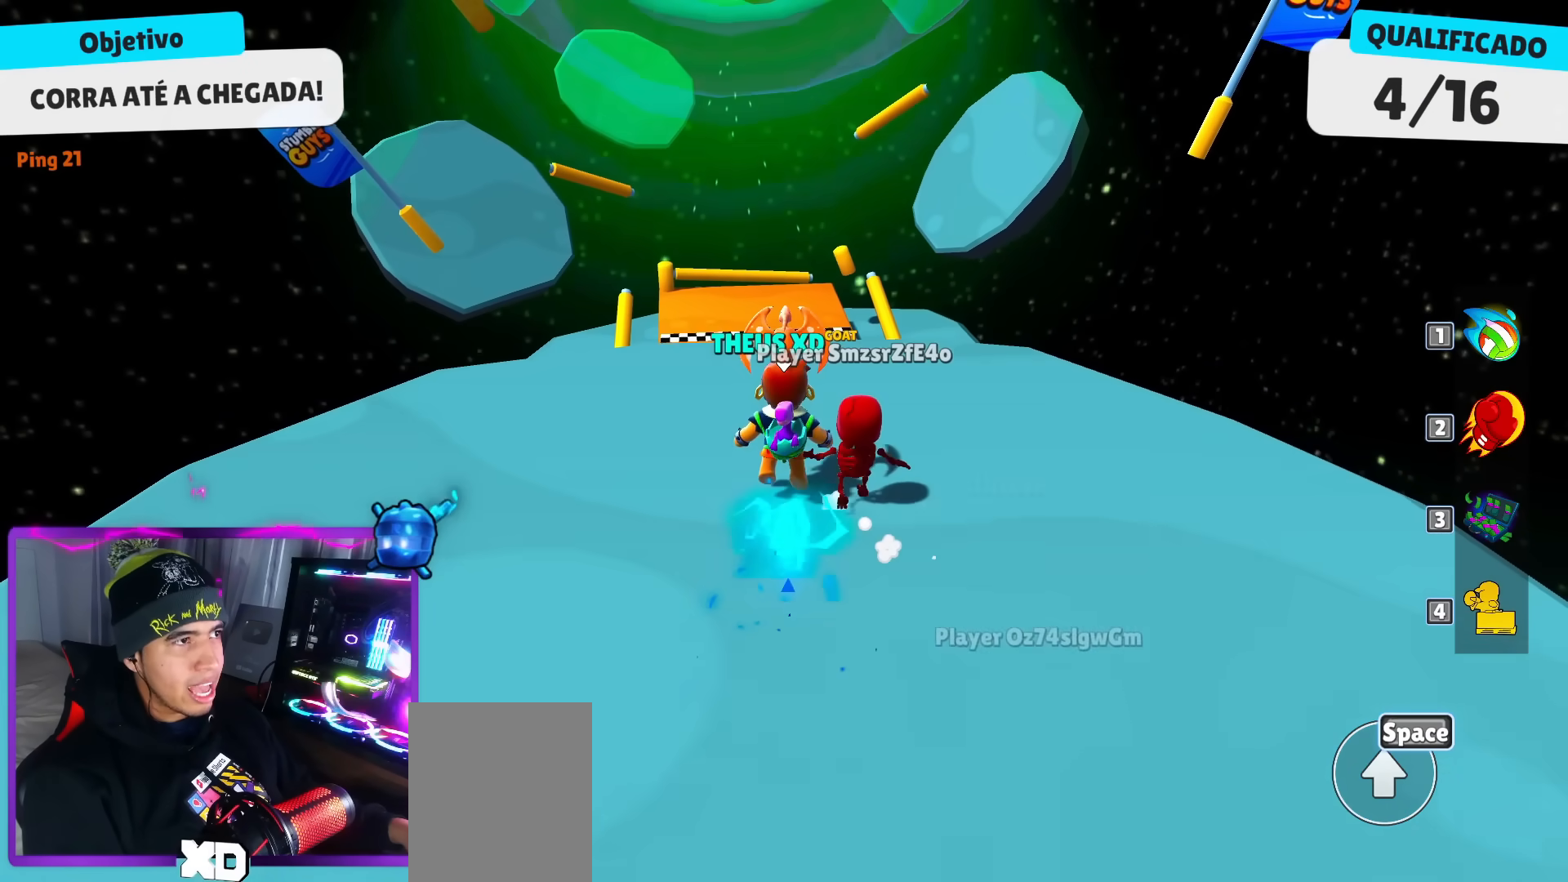
{"keys": ["up"], "events": []}
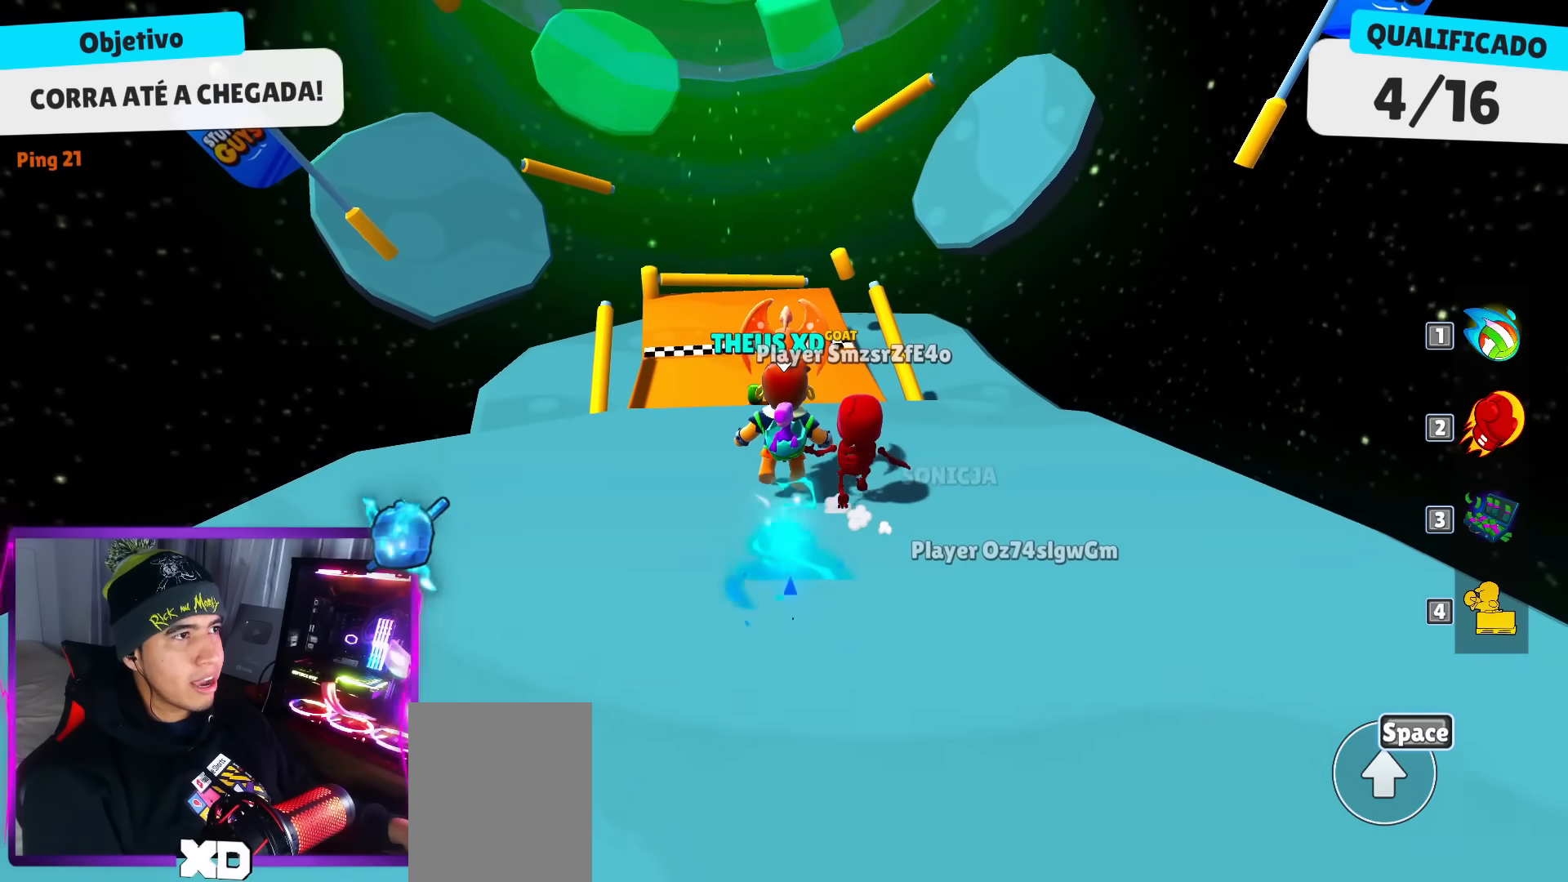
{"keys": ["up"], "events": [[167, "dash", "down"], [267, "dash", "up"], [367, "space", "down"], [501, "space", "up"]]}
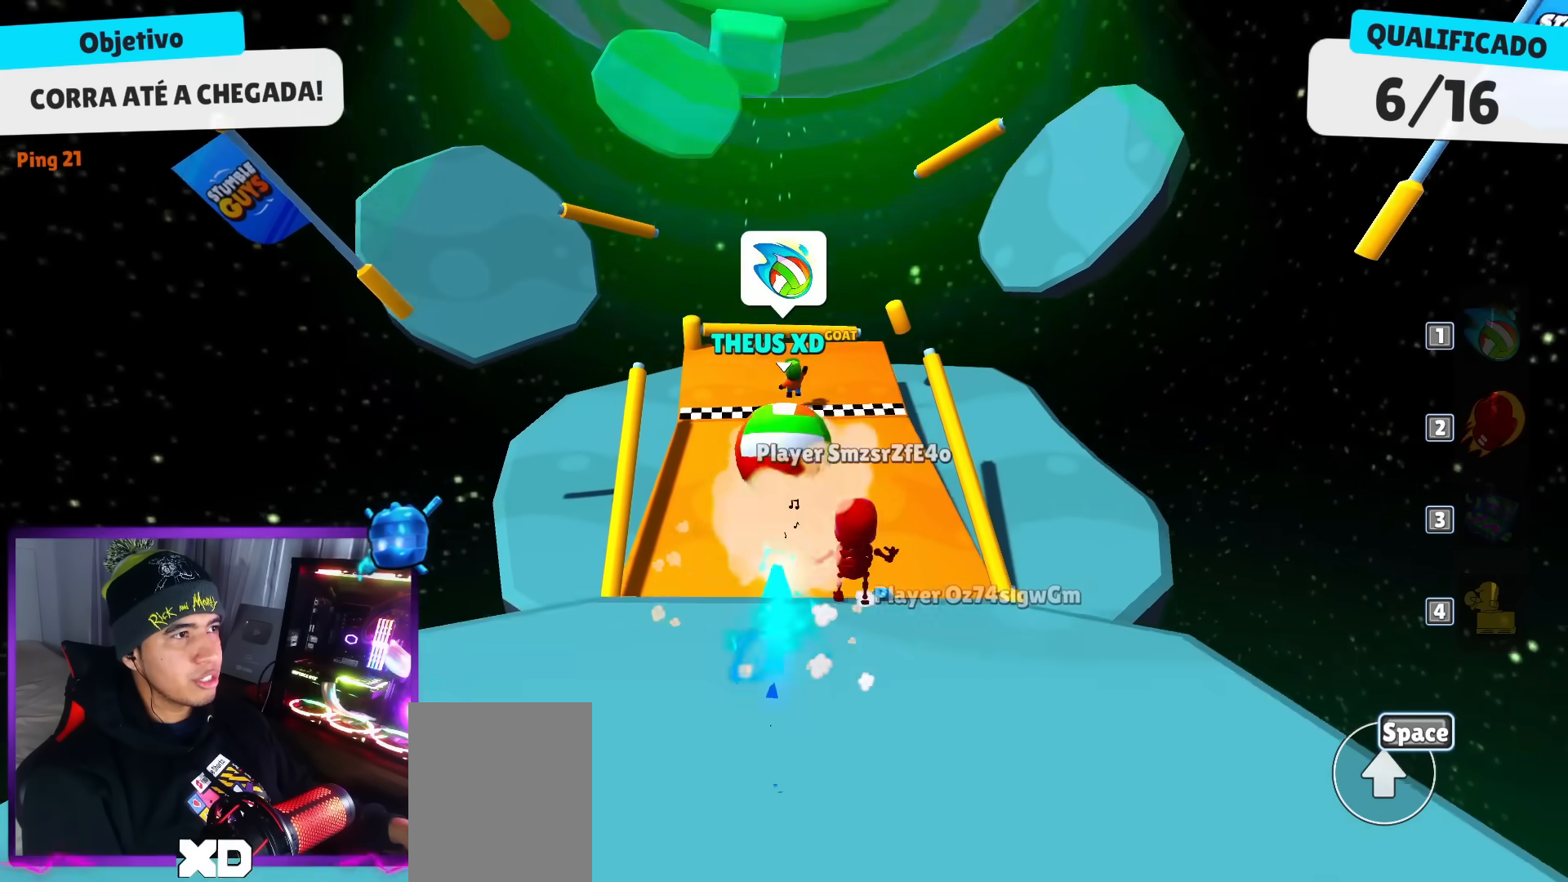
{"keys": ["up"], "events": []}
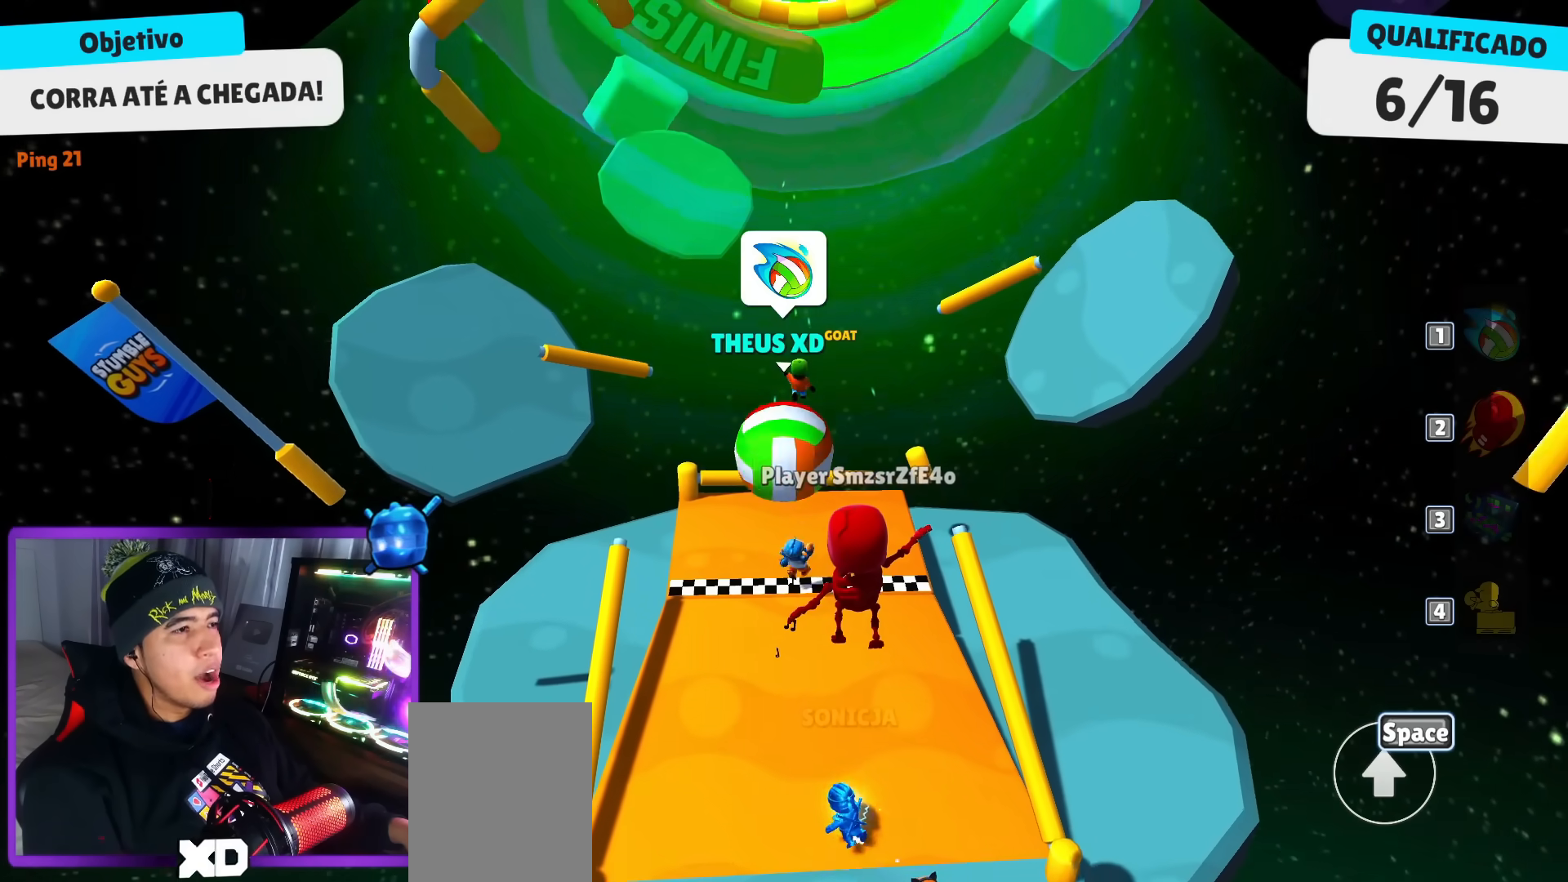
{"keys": ["space", "up"], "events": [[434, "space", "down"]]}
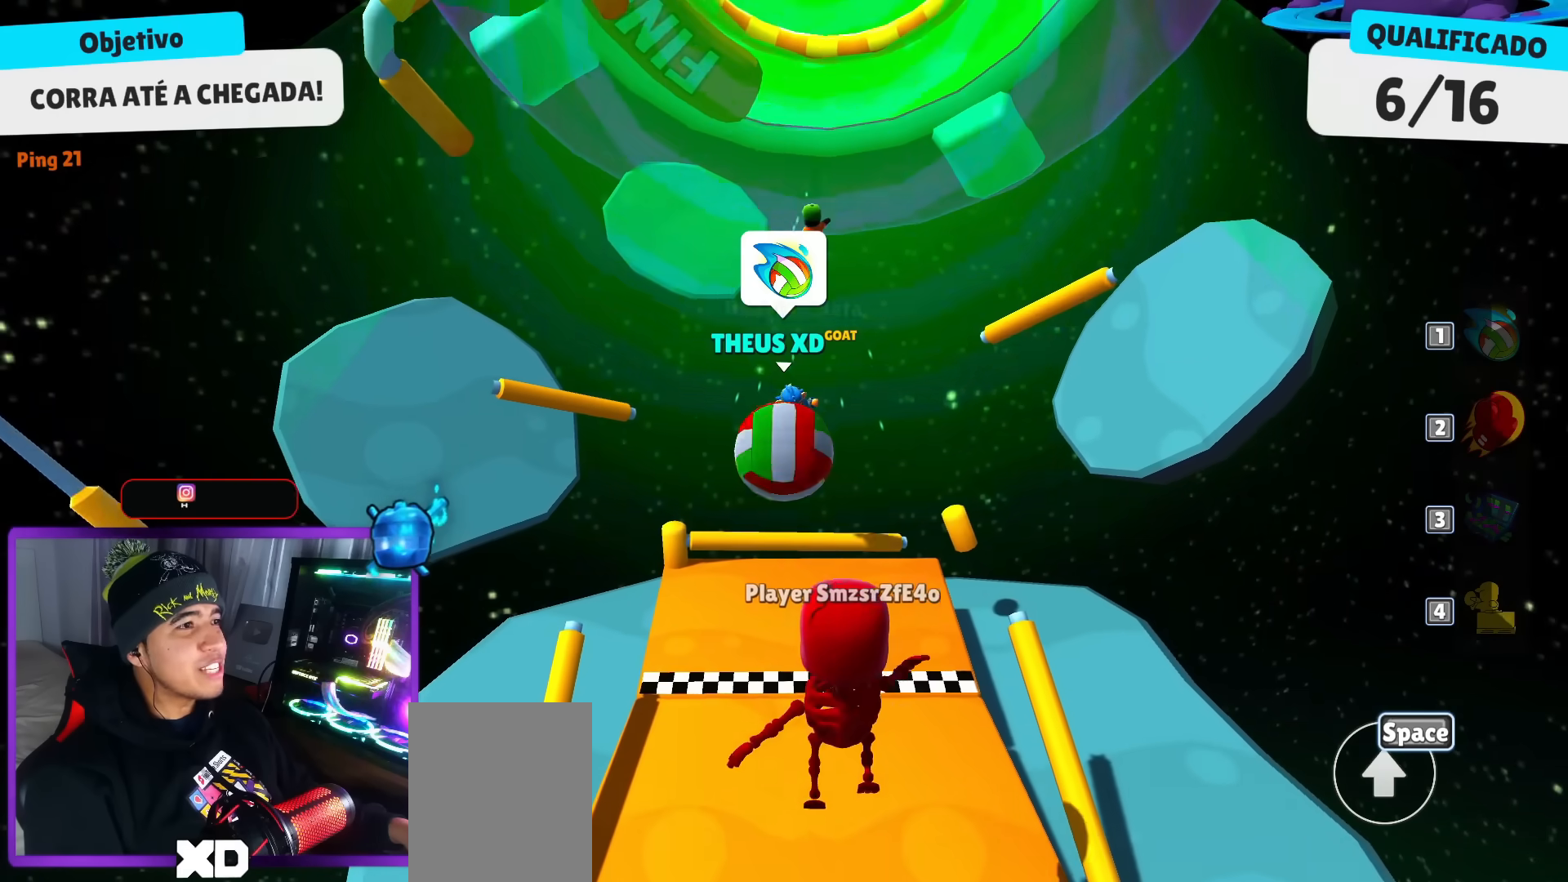
{"keys": ["up"], "events": [[33, "space", "up"]]}
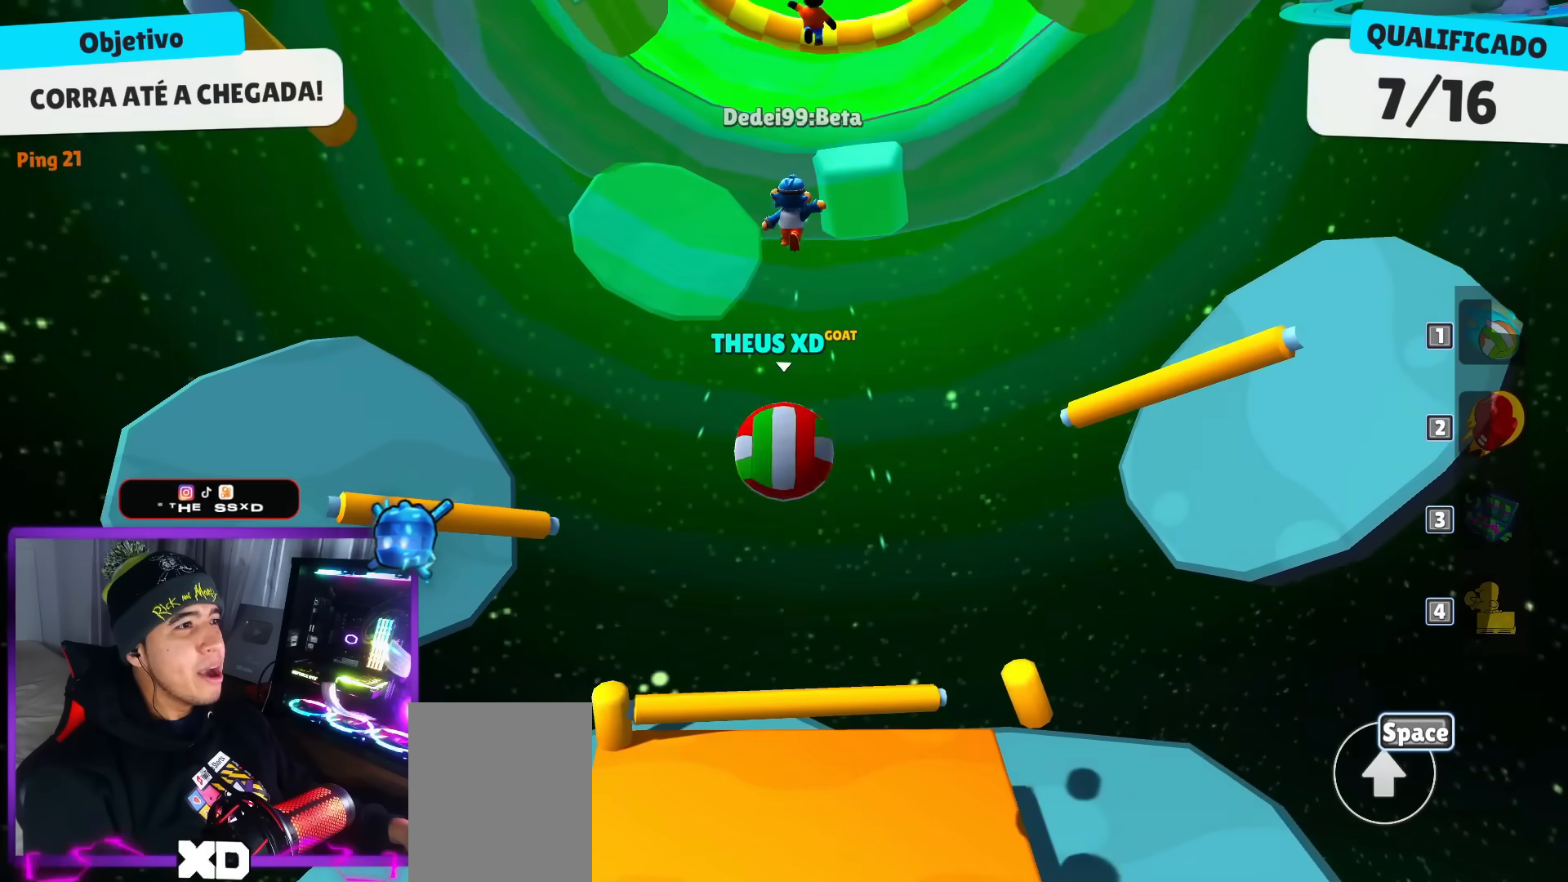
{"keys": ["up"], "events": []}
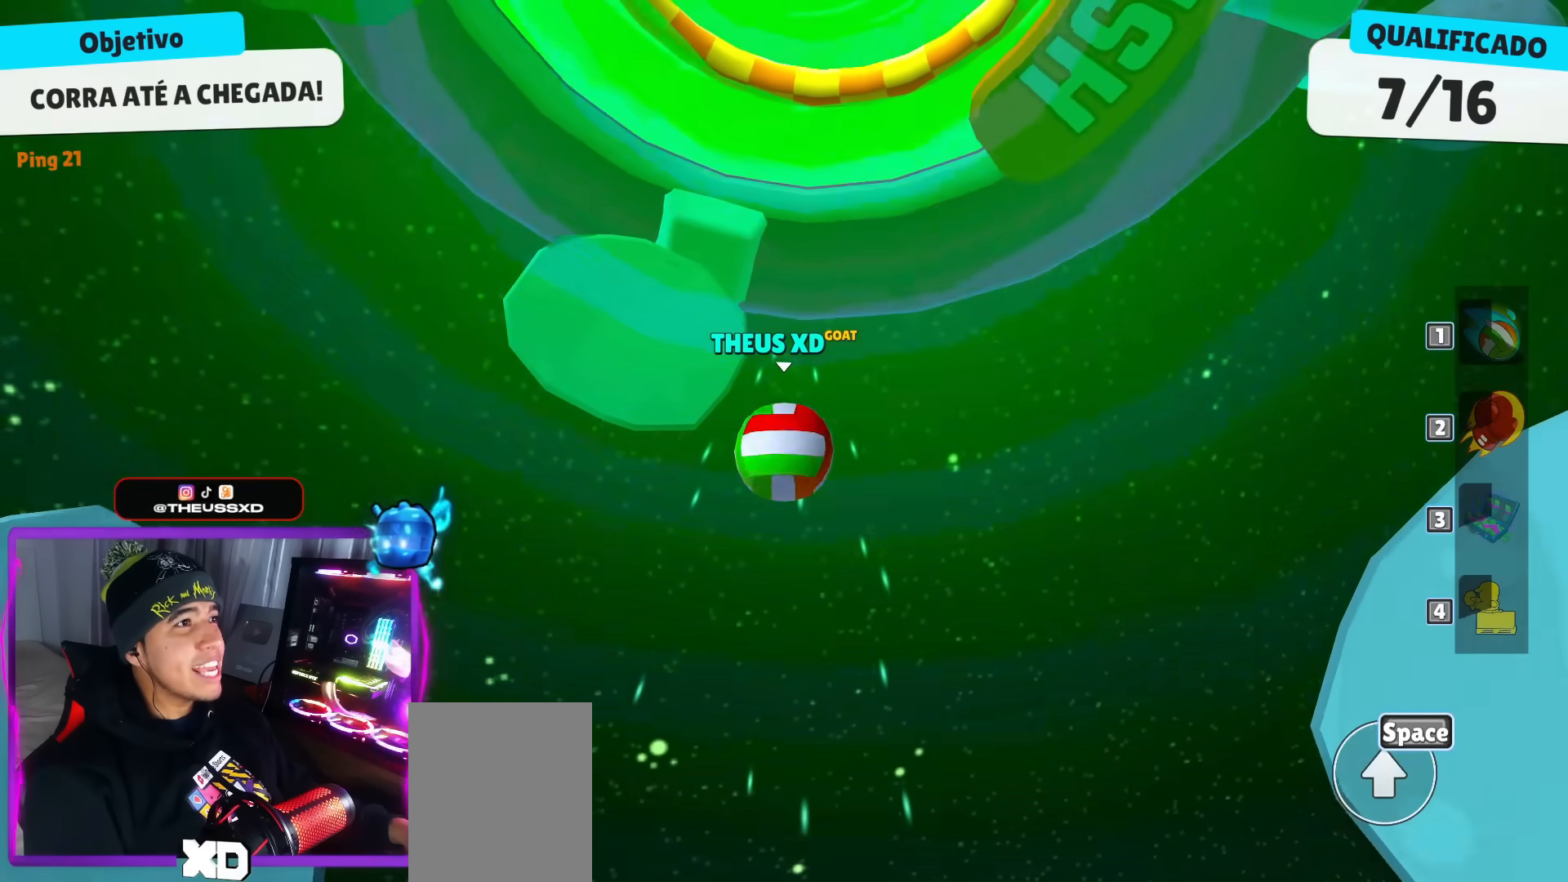
{"keys": ["up"], "events": []}
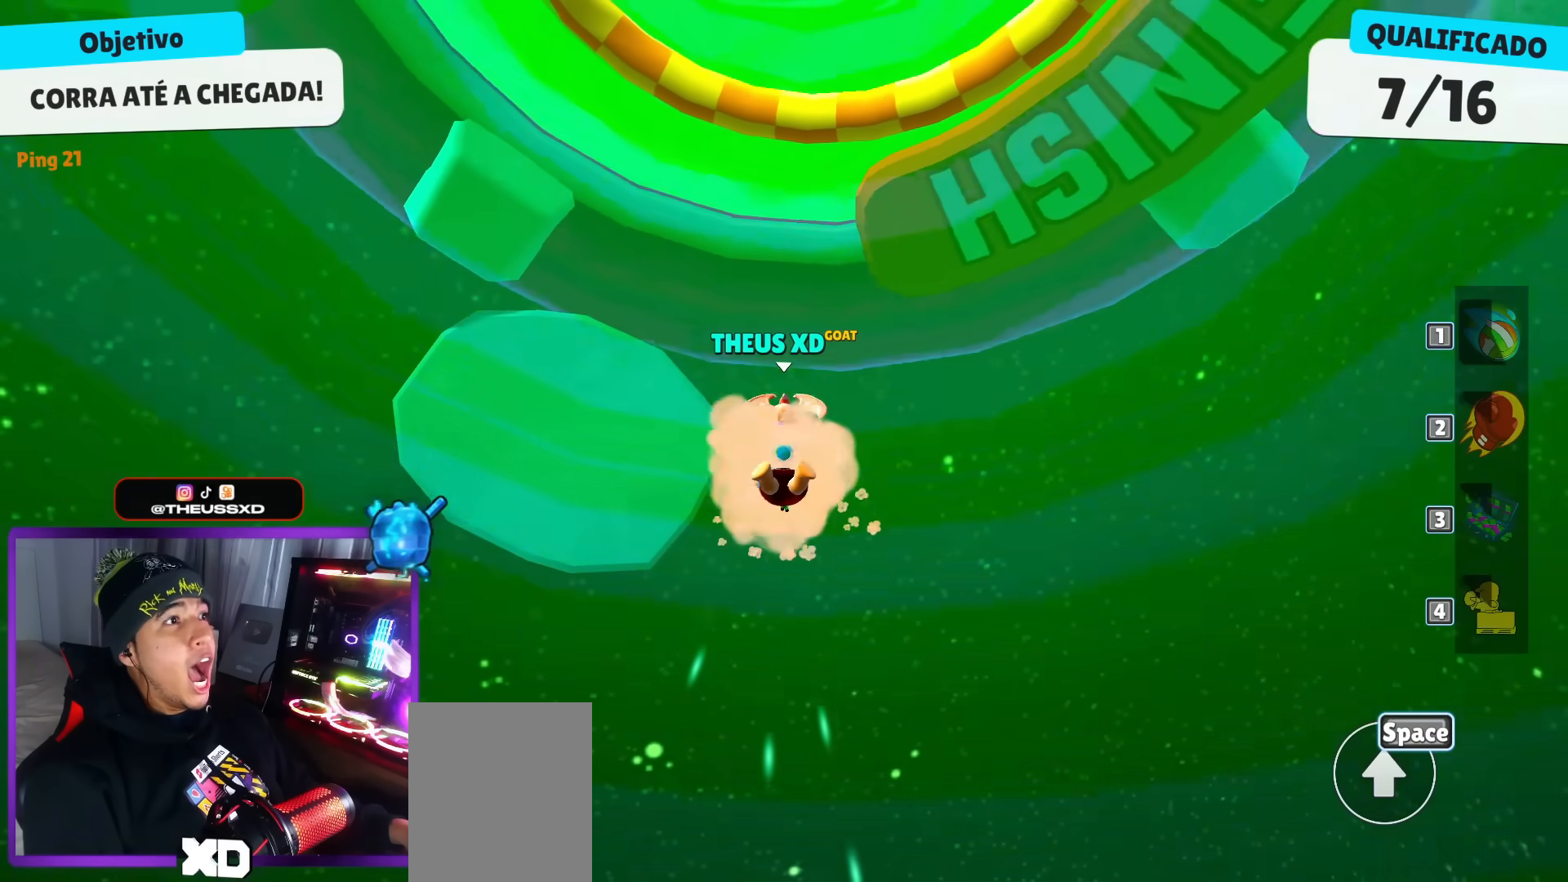
{"keys": ["up"], "events": []}
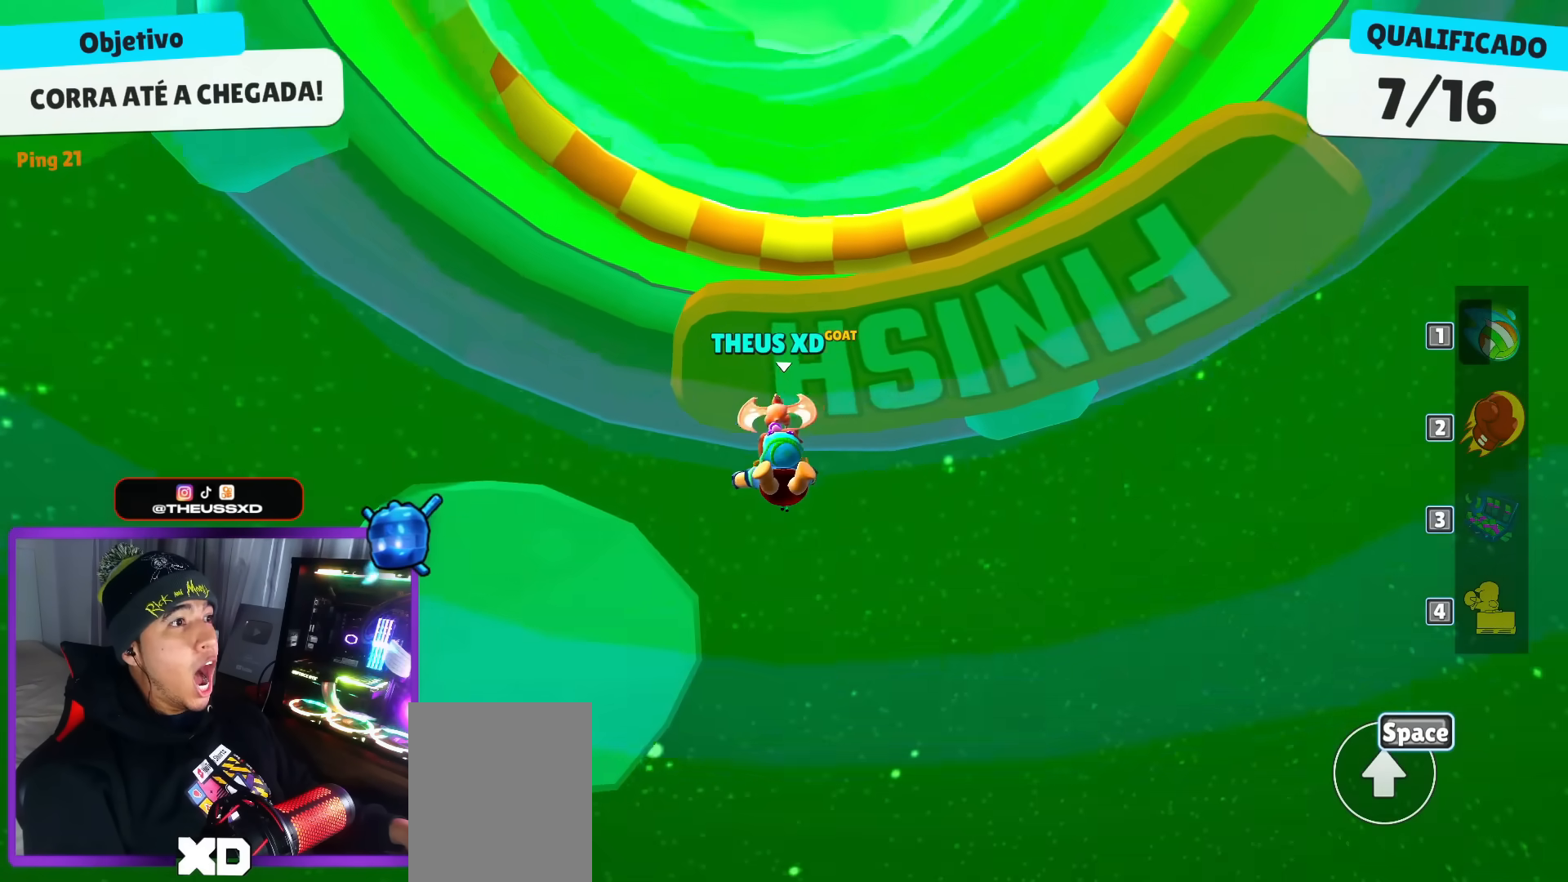
{"keys": ["left", "up"], "events": [[484, "left", "down"]]}
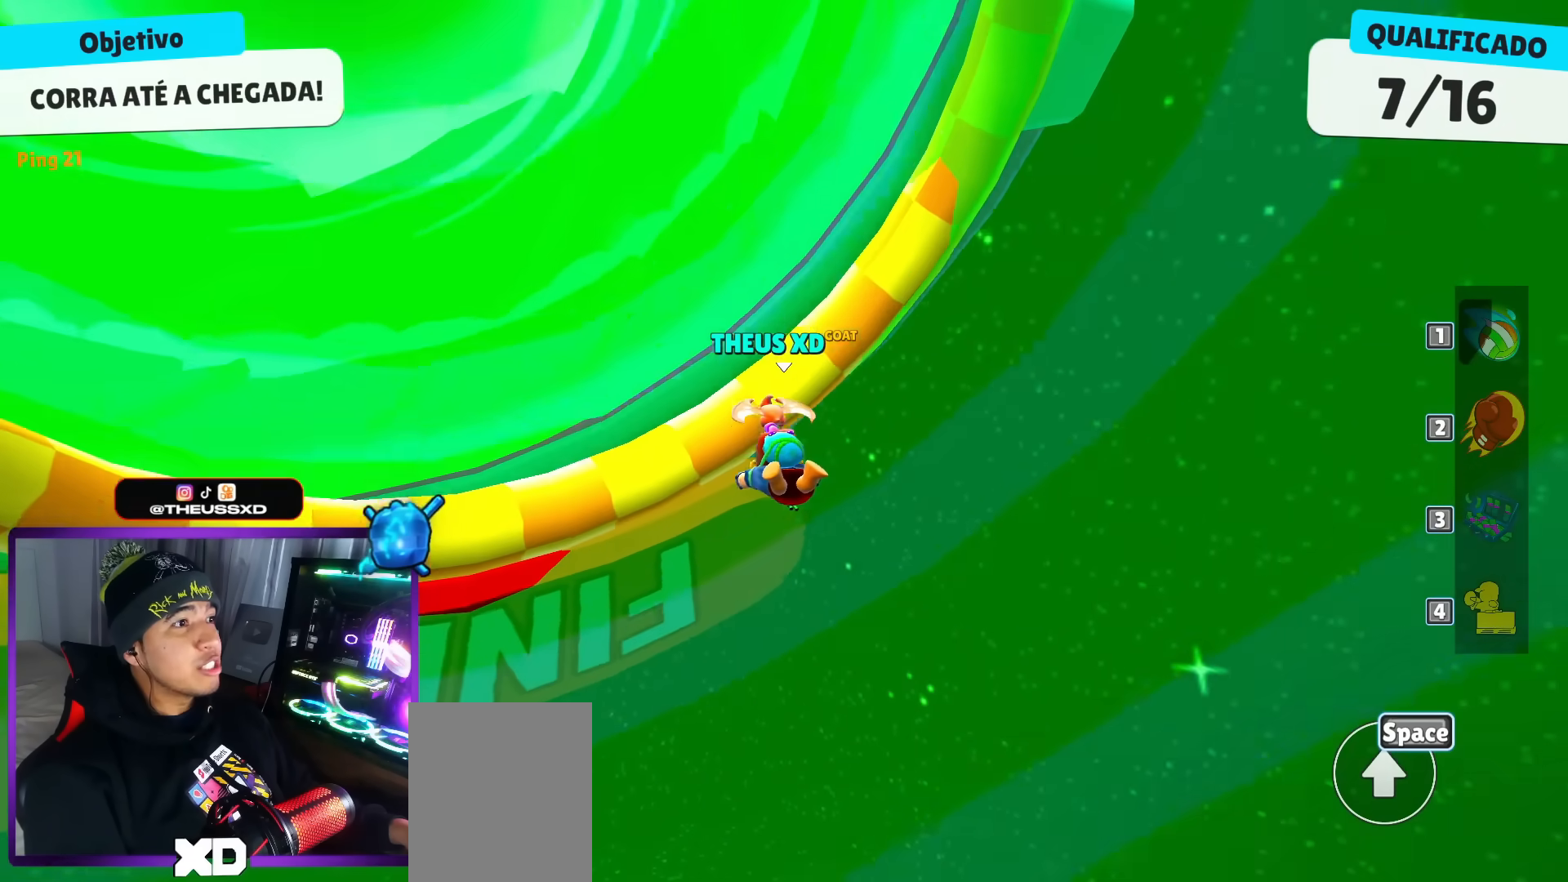
{"keys": ["left"], "events": [[500, "up", "up"]]}
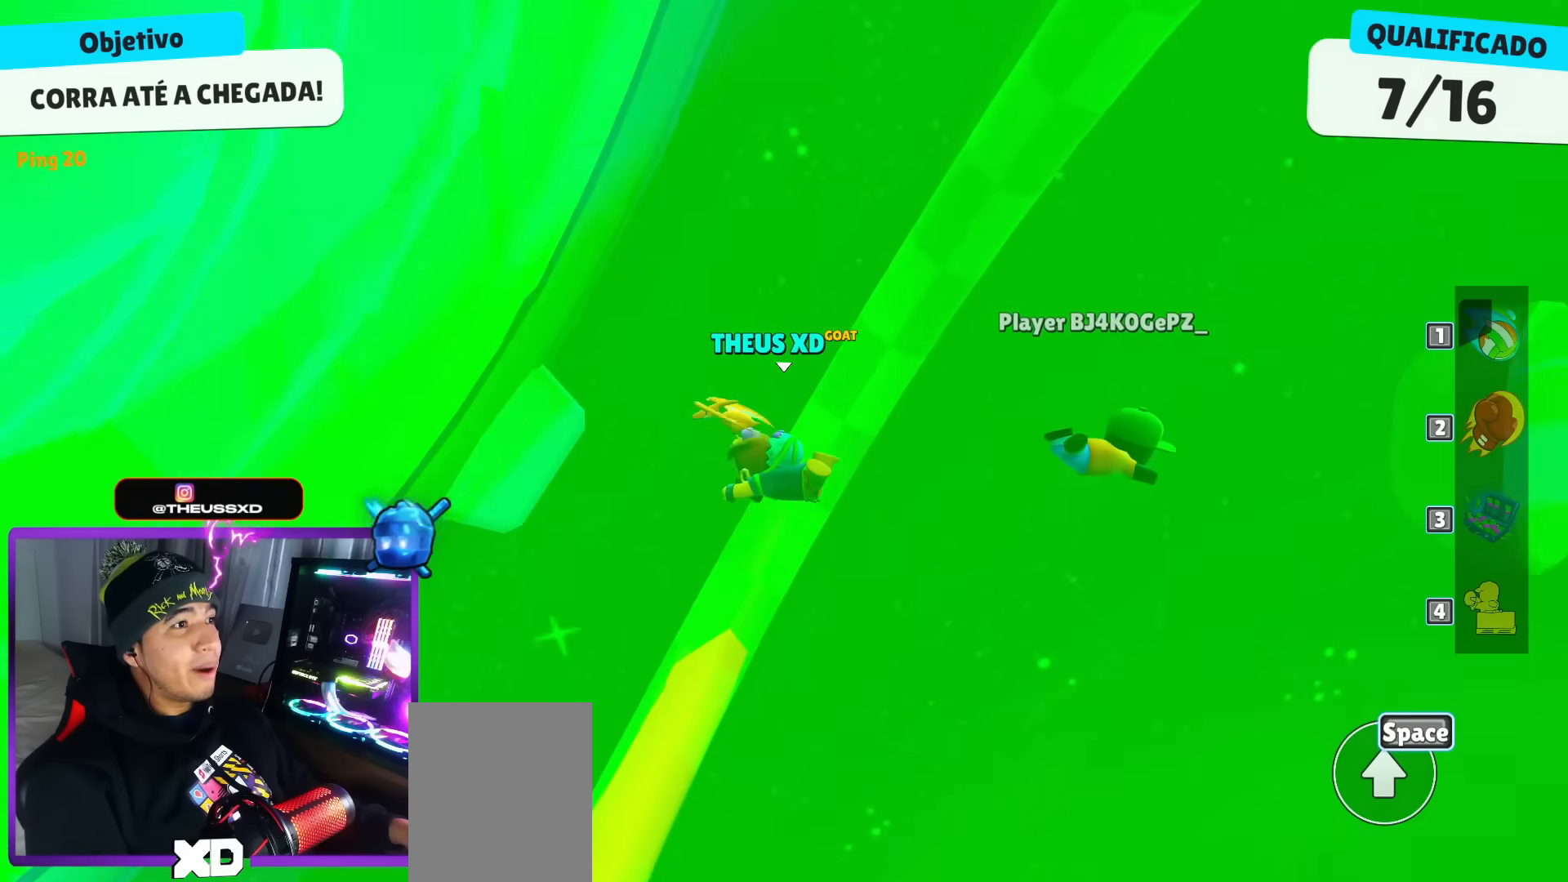
{"keys": [], "events": [[50, "left", "up"]]}